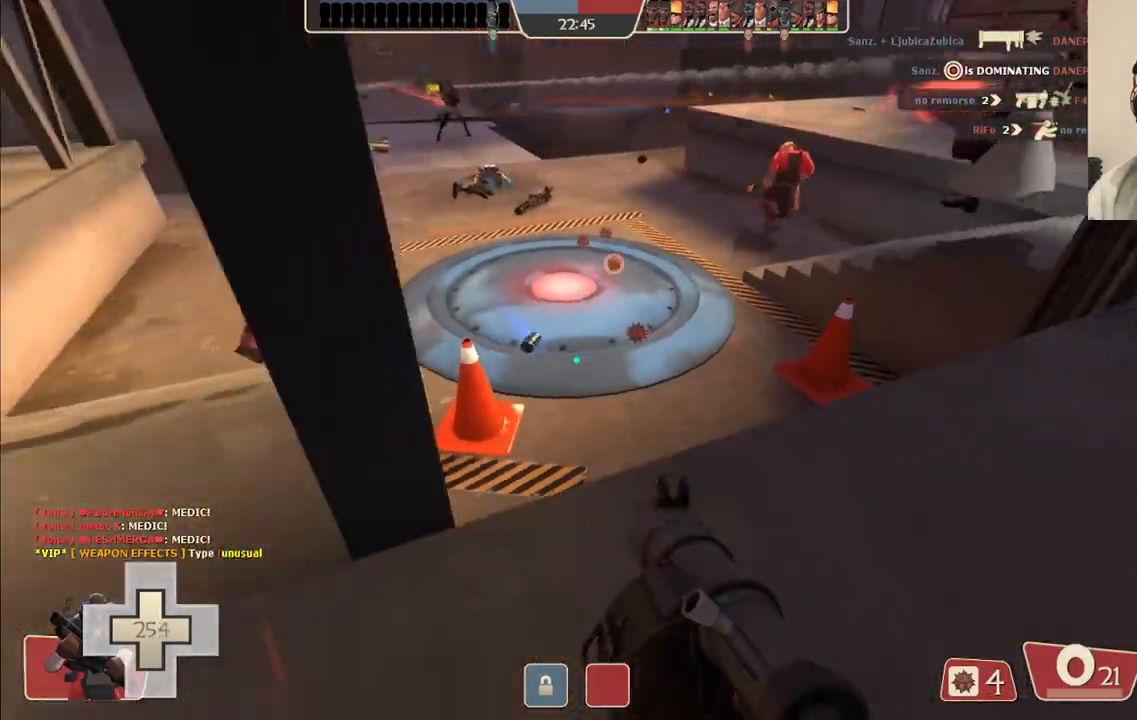
Gameplay with a controller (PlayStation layout); each line is a JSON object with the inputs held at the frame after it. "events" lists button and stick changes between this image and that frame as [ms after this image, input, new state], when the widget could be followed in between. Not read: L1.
{"buttons": [], "left_stick": "left", "right_stick": "center", "events": [[83, "R2", "up"], [117, "left_stick", "down-left"], [350, "left_stick", "left"]]}
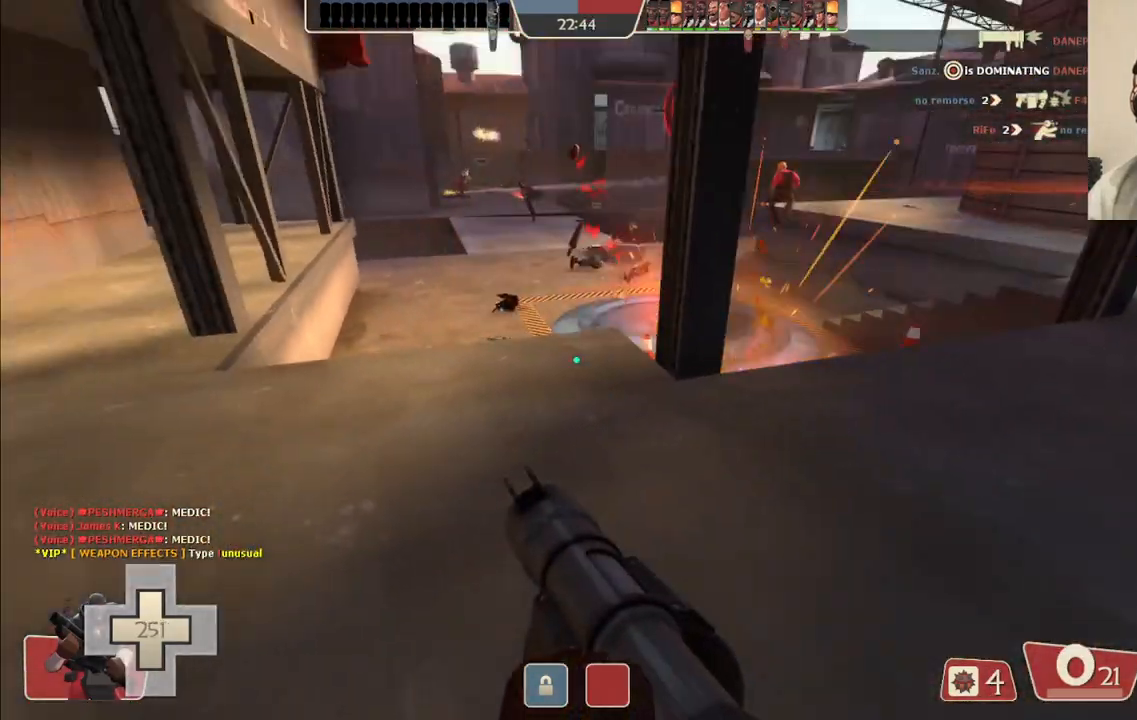
{"buttons": [], "left_stick": "up-left", "right_stick": "center", "events": [[283, "right_stick", "right"], [350, "right_stick", "center"], [383, "left_stick", "up-left"]]}
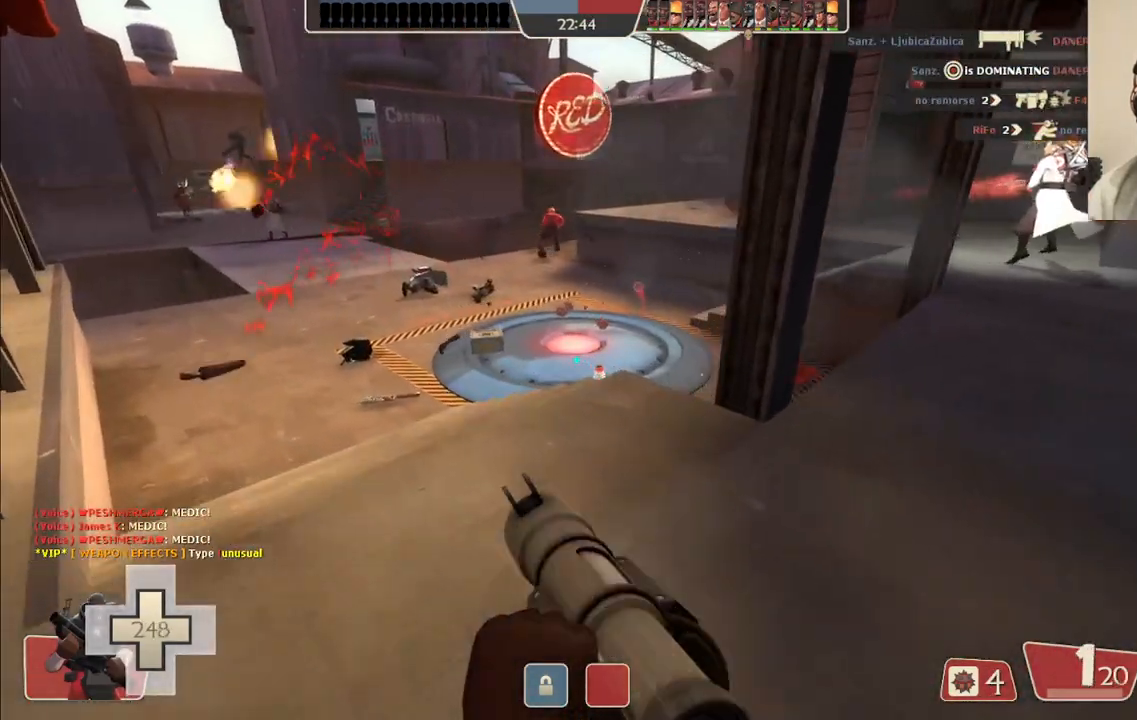
{"buttons": [], "left_stick": "down-left", "right_stick": "center", "events": [[133, "left_stick", "left"], [200, "R2", "down"], [250, "left_stick", "down-left"], [350, "R2", "up"]]}
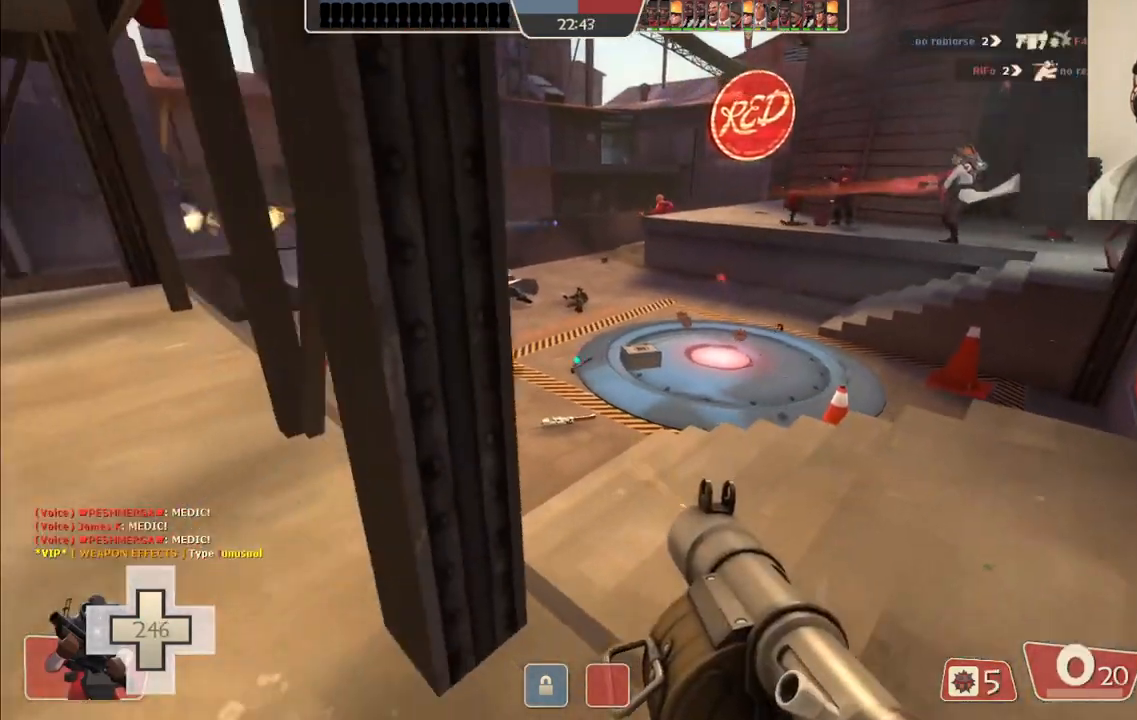
{"buttons": ["SQUARE"], "left_stick": "down-left", "right_stick": "center", "events": [[350, "SQUARE", "down"], [417, "SQUARE", "up"], [483, "SQUARE", "down"]]}
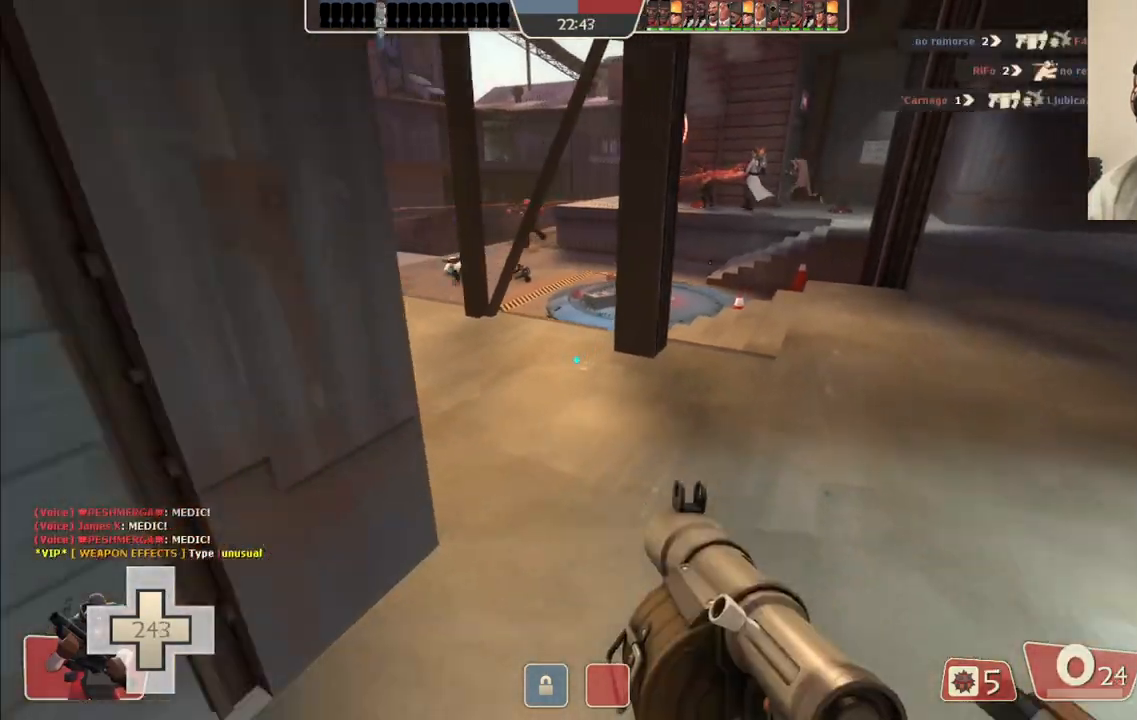
{"buttons": [], "left_stick": "center", "right_stick": "center", "events": [[83, "SQUARE", "up"], [333, "left_stick", "center"]]}
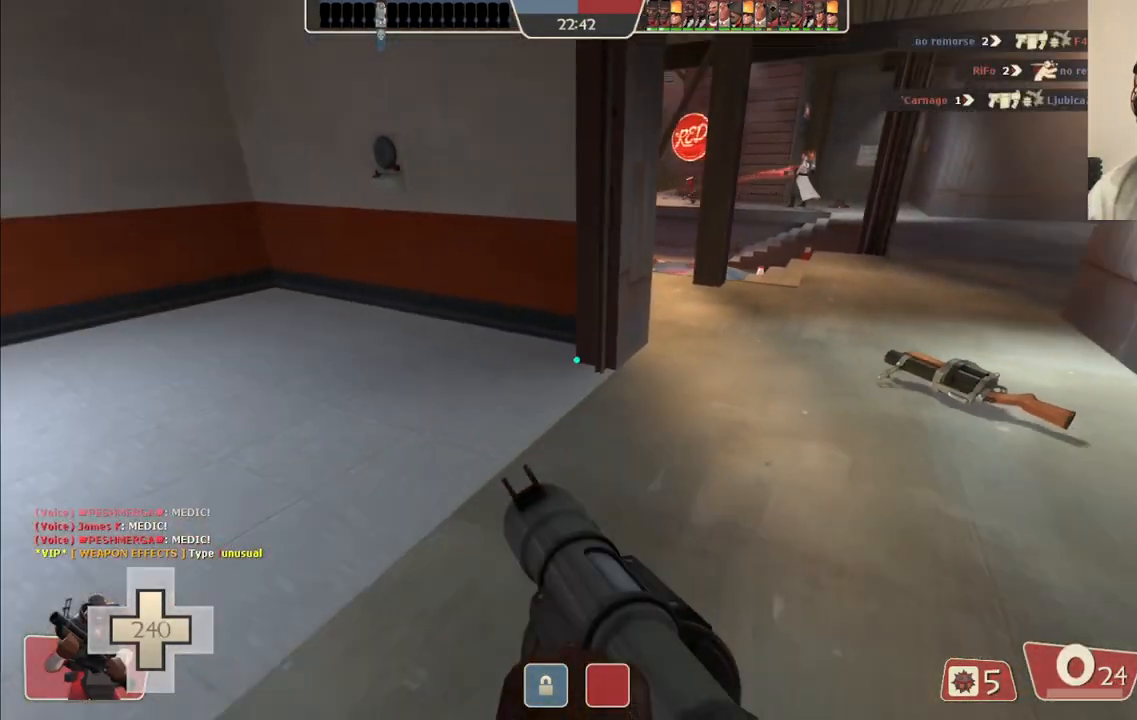
{"buttons": [], "left_stick": "center", "right_stick": "center", "events": []}
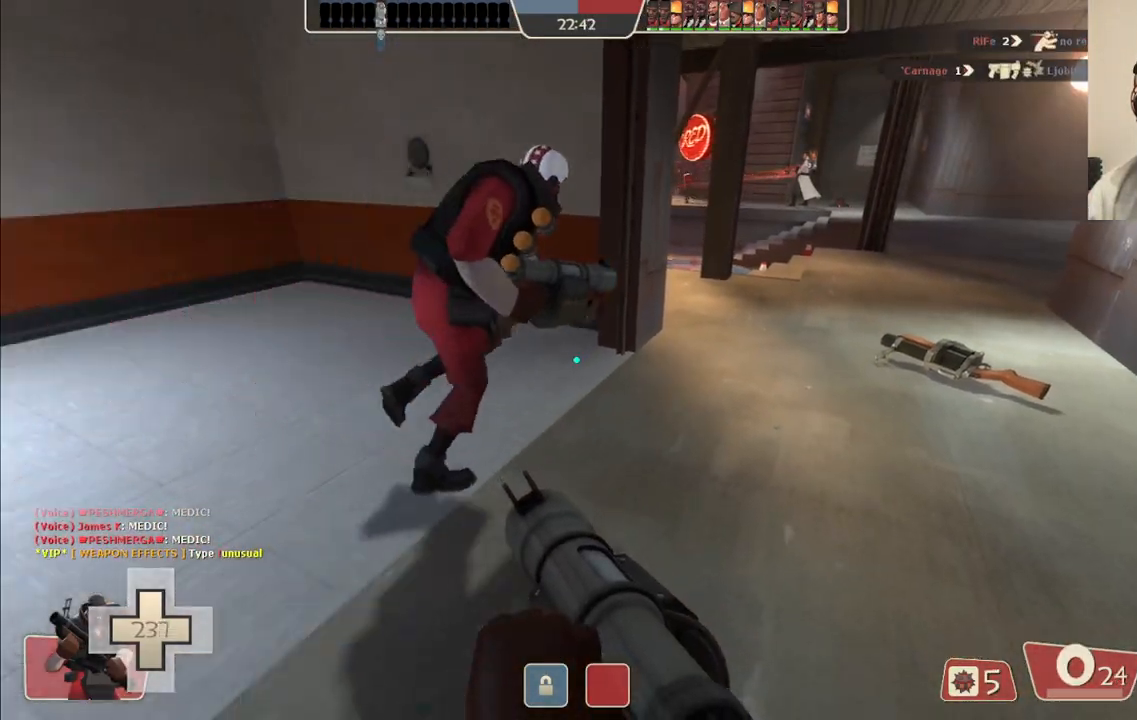
{"buttons": [], "left_stick": "center", "right_stick": "center", "events": []}
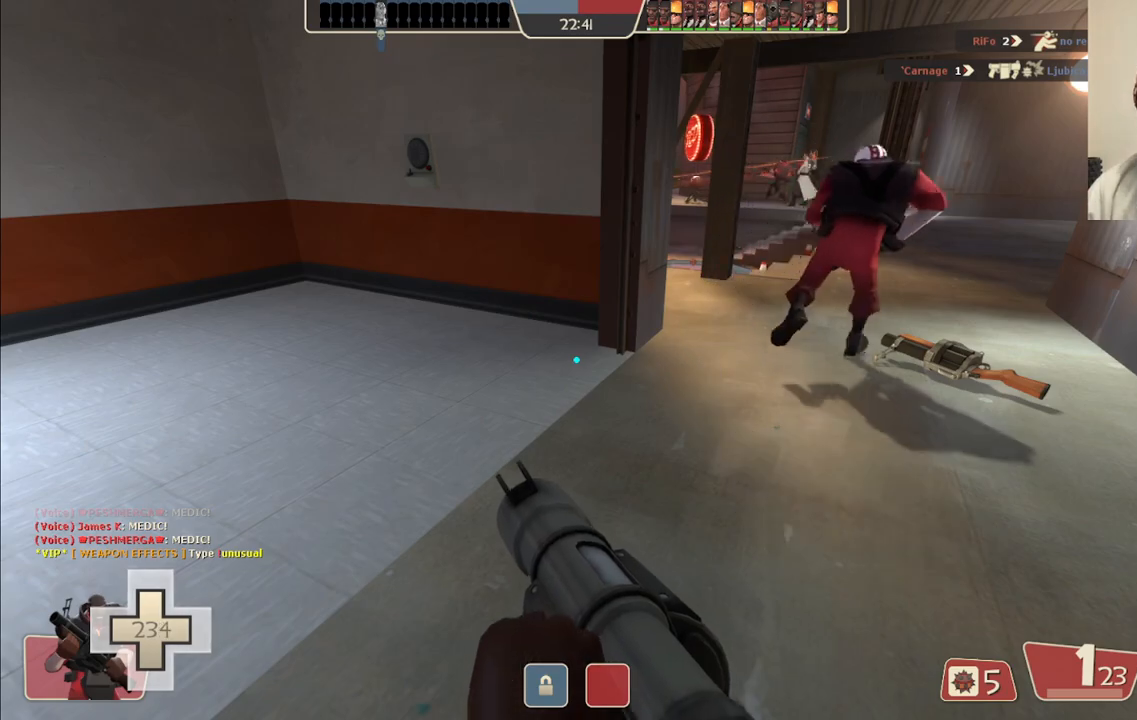
{"buttons": [], "left_stick": "center", "right_stick": "center", "events": []}
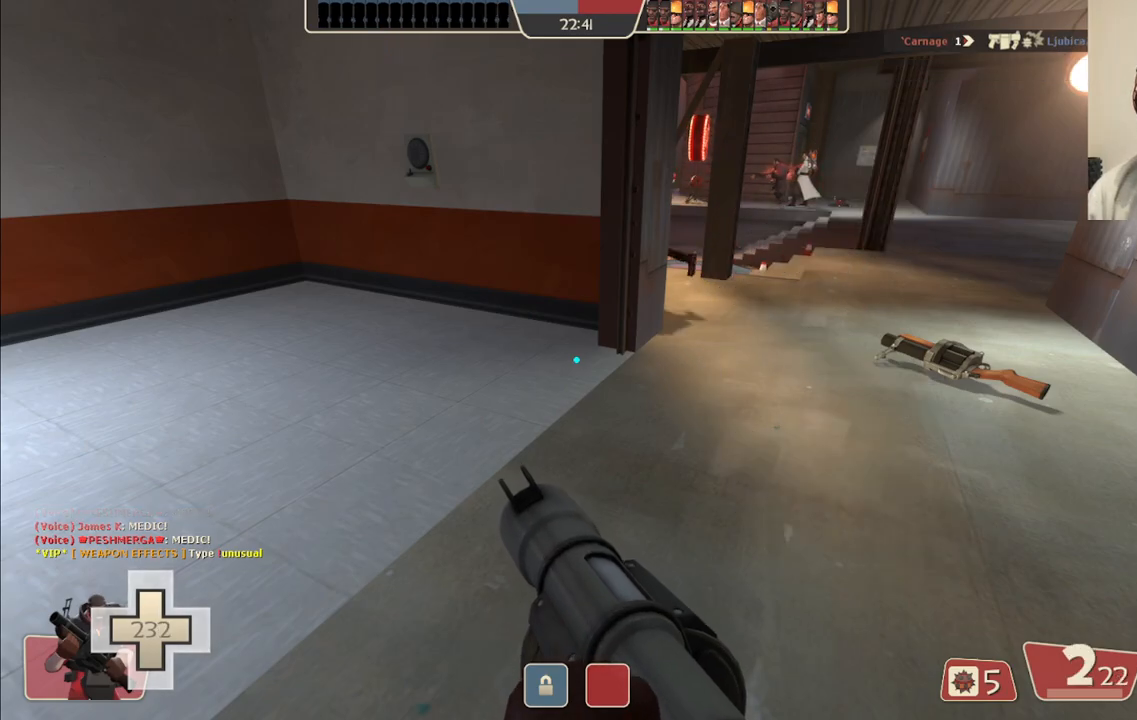
{"buttons": [], "left_stick": "center", "right_stick": "center", "events": [[367, "right_stick", "down"], [433, "right_stick", "center"]]}
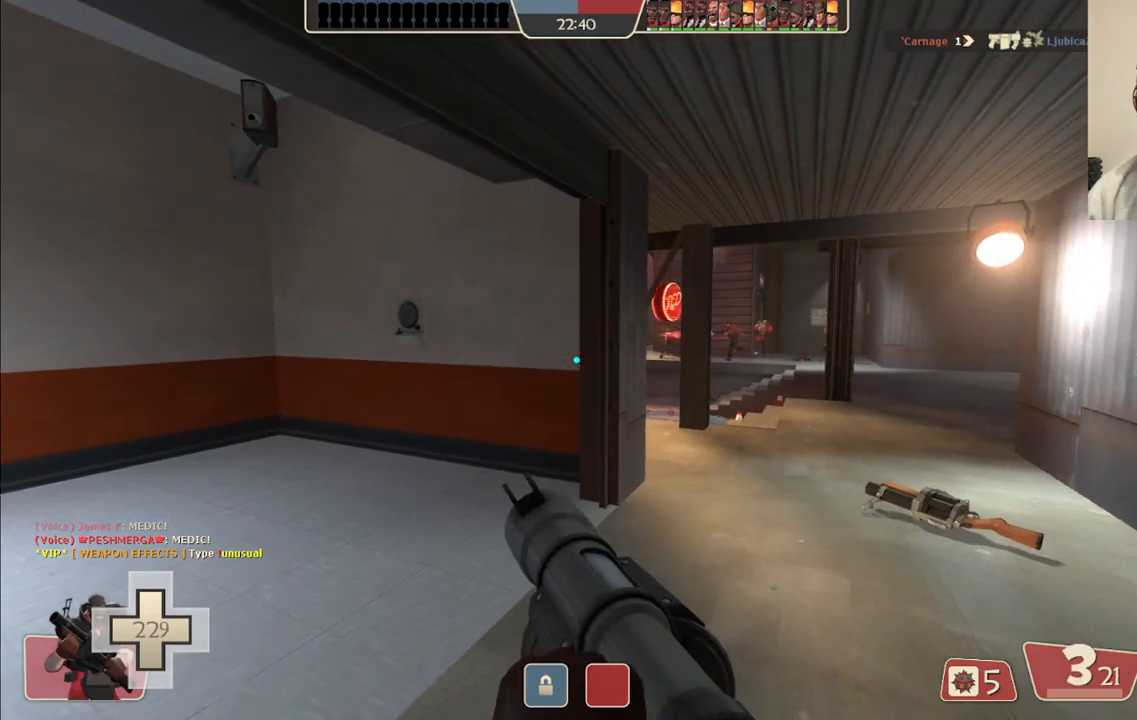
{"buttons": [], "left_stick": "center", "right_stick": "center", "events": []}
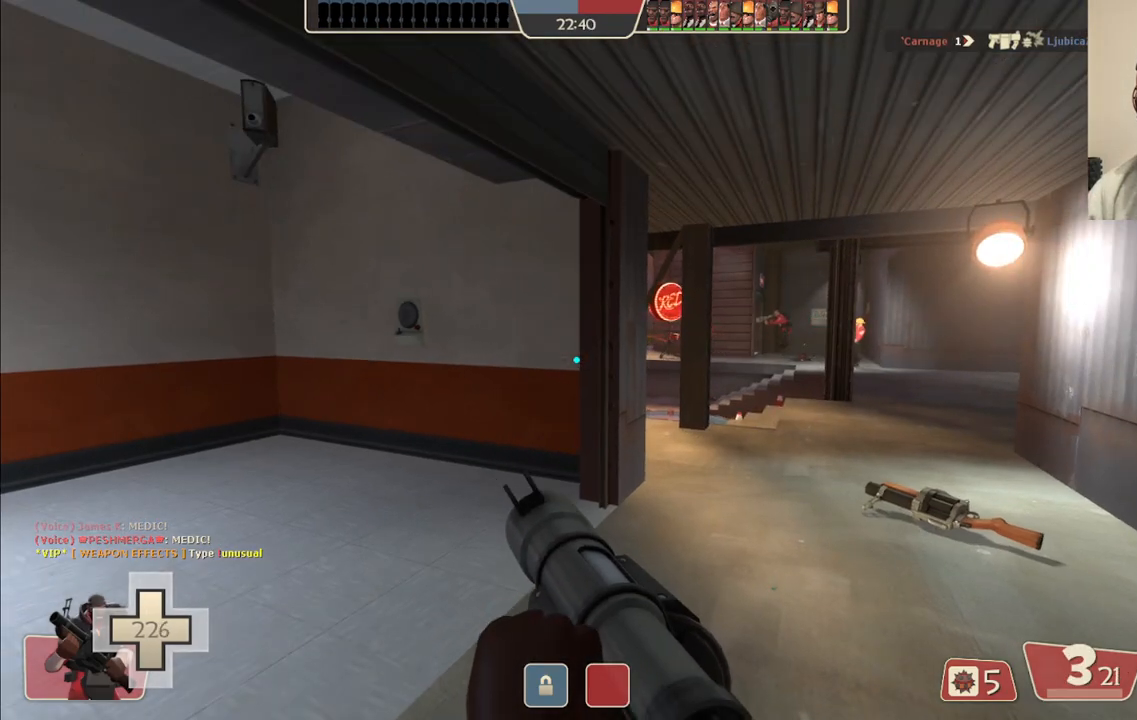
{"buttons": [], "left_stick": "center", "right_stick": "center", "events": [[67, "left_stick", "up-right"], [167, "left_stick", "center"]]}
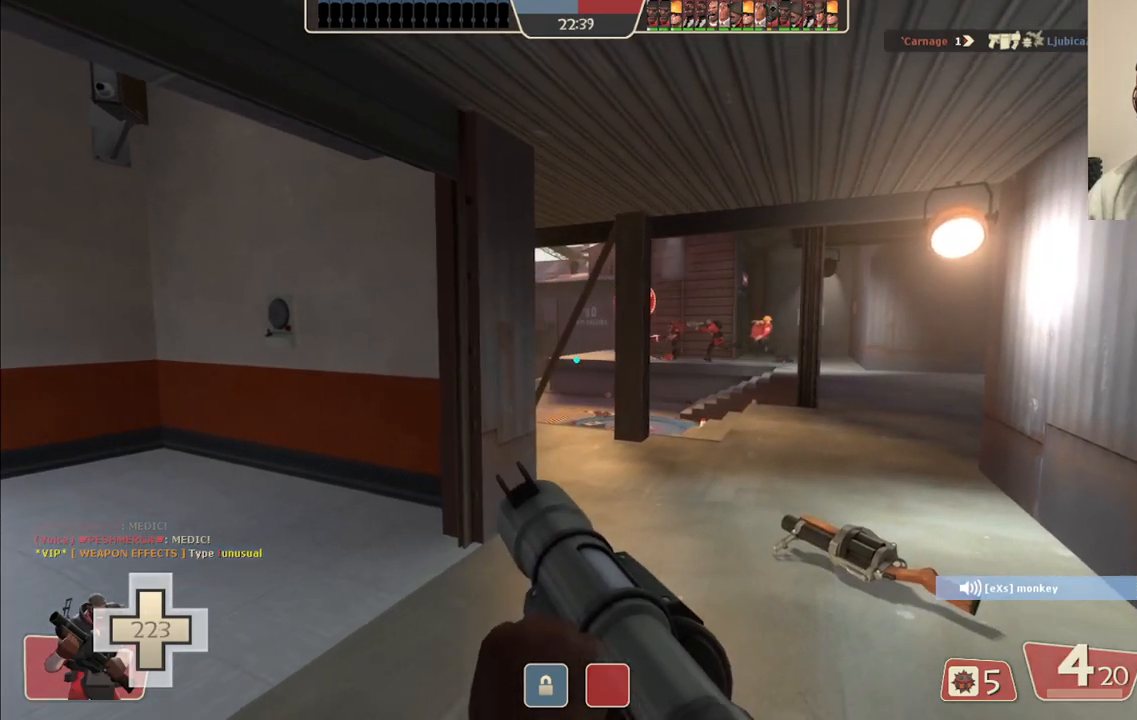
{"buttons": [], "left_stick": "center", "right_stick": "center", "events": [[33, "R1", "down"], [67, "R1", "up"], [183, "R1", "down"], [250, "R1", "up"], [350, "right_stick", "left"], [417, "right_stick", "center"]]}
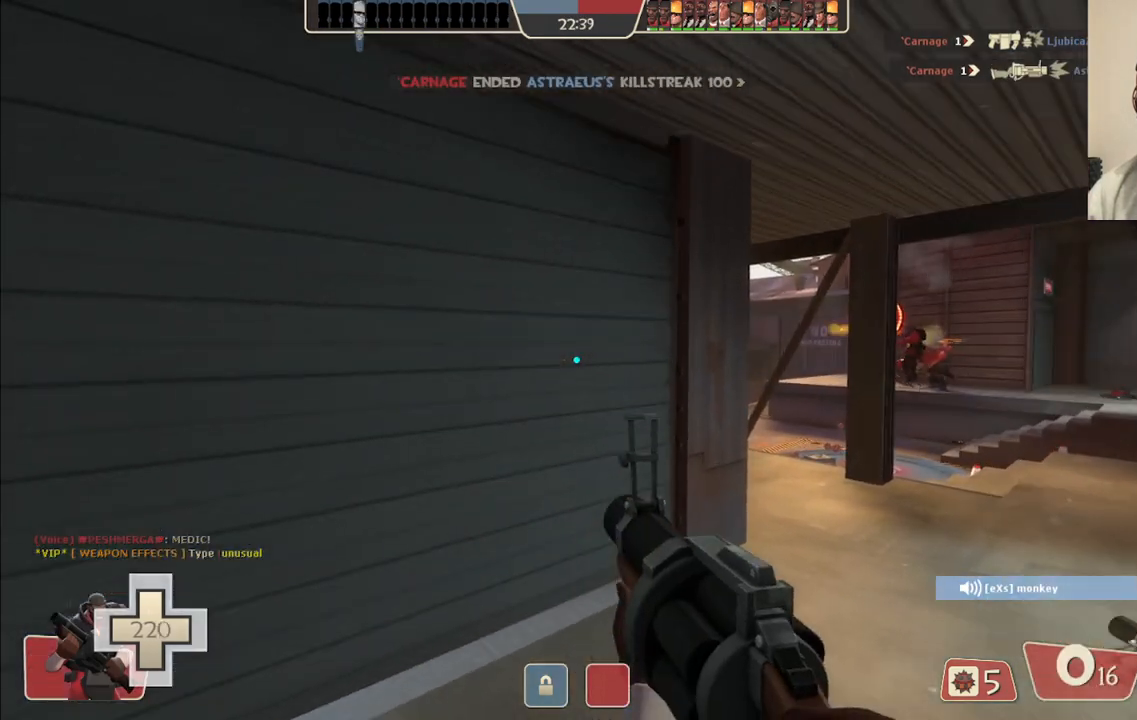
{"buttons": ["SQUARE"], "left_stick": "up-right", "right_stick": "center", "events": [[33, "SQUARE", "down"], [100, "SQUARE", "up"], [183, "SQUARE", "down"], [250, "SQUARE", "up"], [333, "SQUARE", "down"], [333, "left_stick", "up-right"], [400, "SQUARE", "up"], [467, "SQUARE", "down"]]}
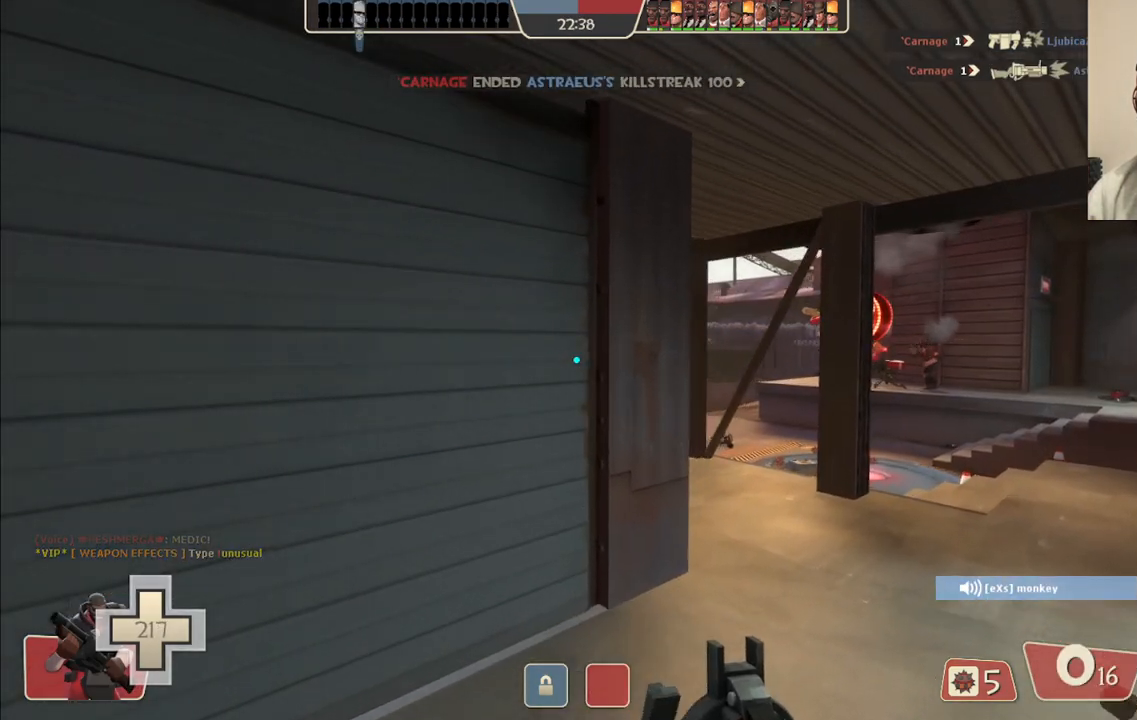
{"buttons": [], "left_stick": "up-right", "right_stick": "center", "events": [[50, "SQUARE", "up"]]}
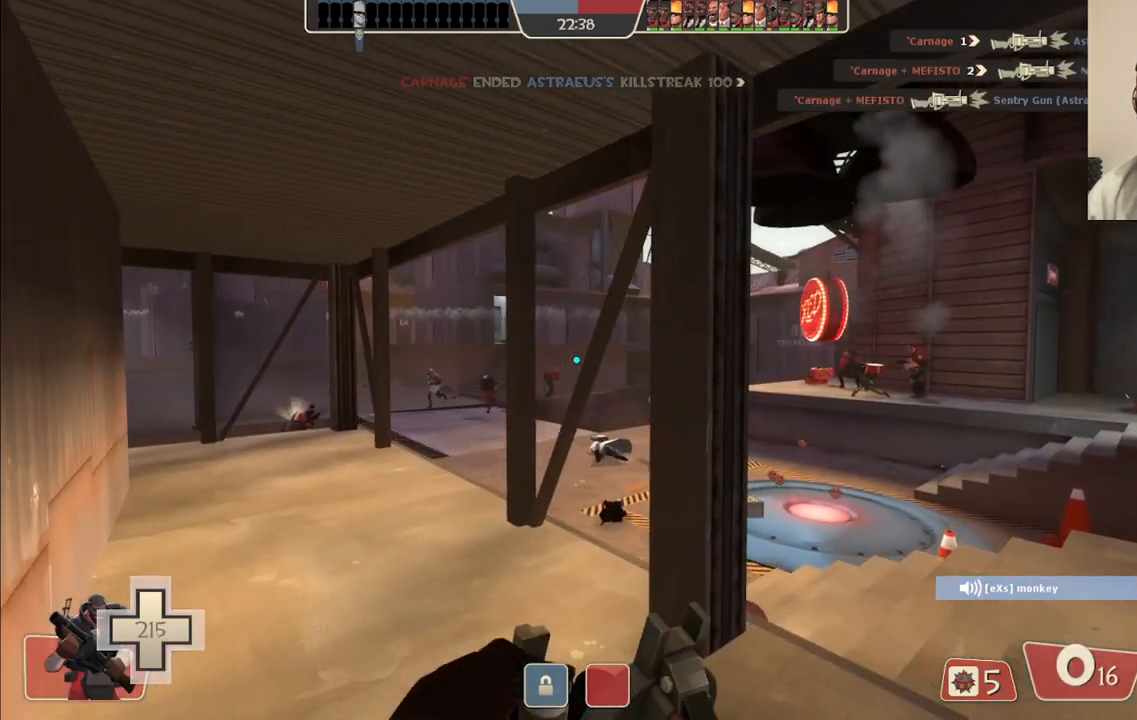
{"buttons": [], "left_stick": "up-right", "right_stick": "center", "events": []}
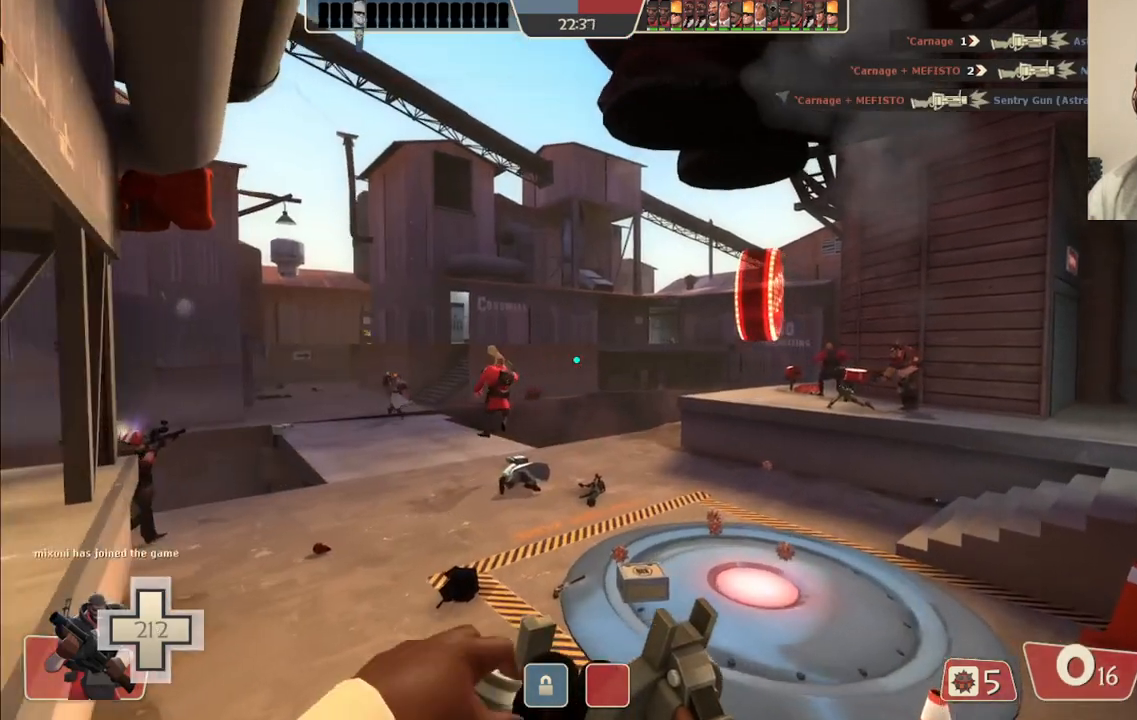
{"buttons": [], "left_stick": "up", "right_stick": "down", "events": [[117, "left_stick", "up"], [500, "right_stick", "down"]]}
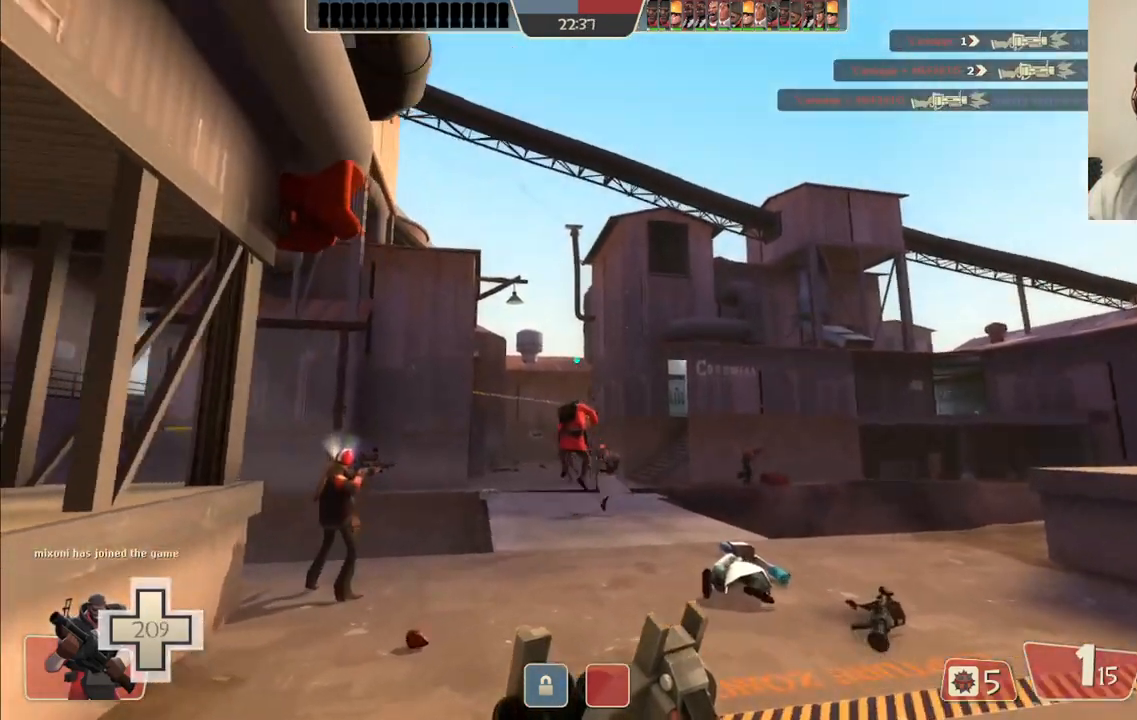
{"buttons": ["R2"], "left_stick": "up-right", "right_stick": "center", "events": [[67, "right_stick", "center"], [83, "R2", "down"], [500, "left_stick", "up-right"]]}
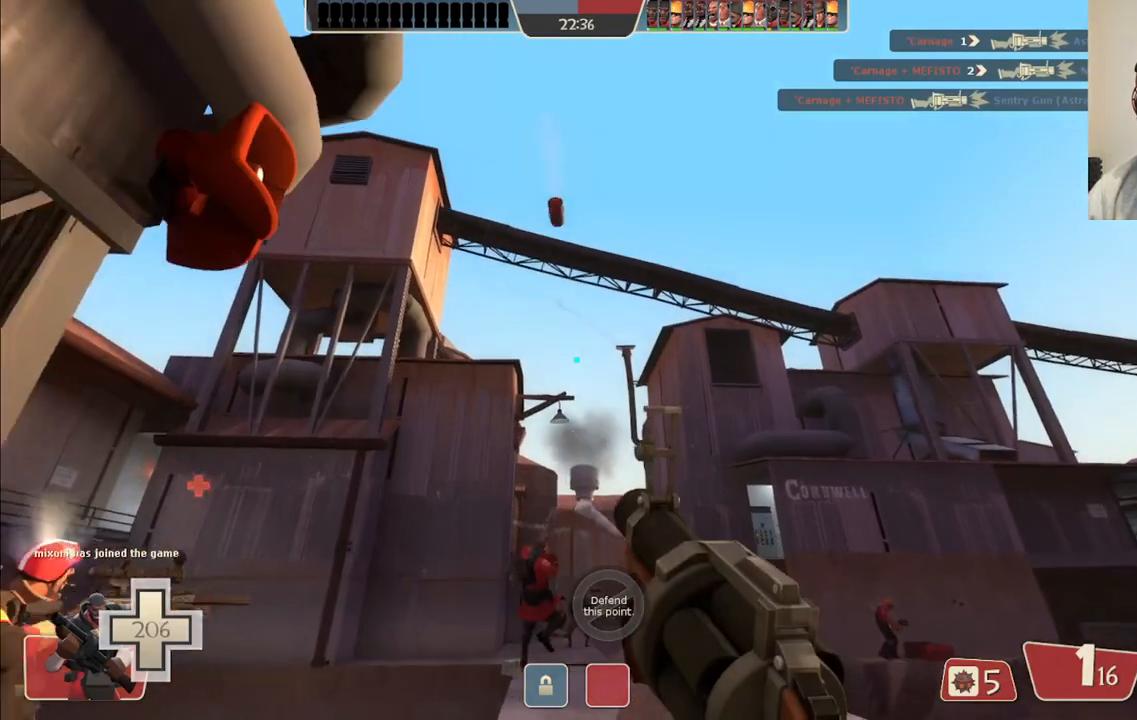
{"buttons": ["R2"], "left_stick": "up-right", "right_stick": "center", "events": [[233, "left_stick", "right"], [467, "left_stick", "up-right"]]}
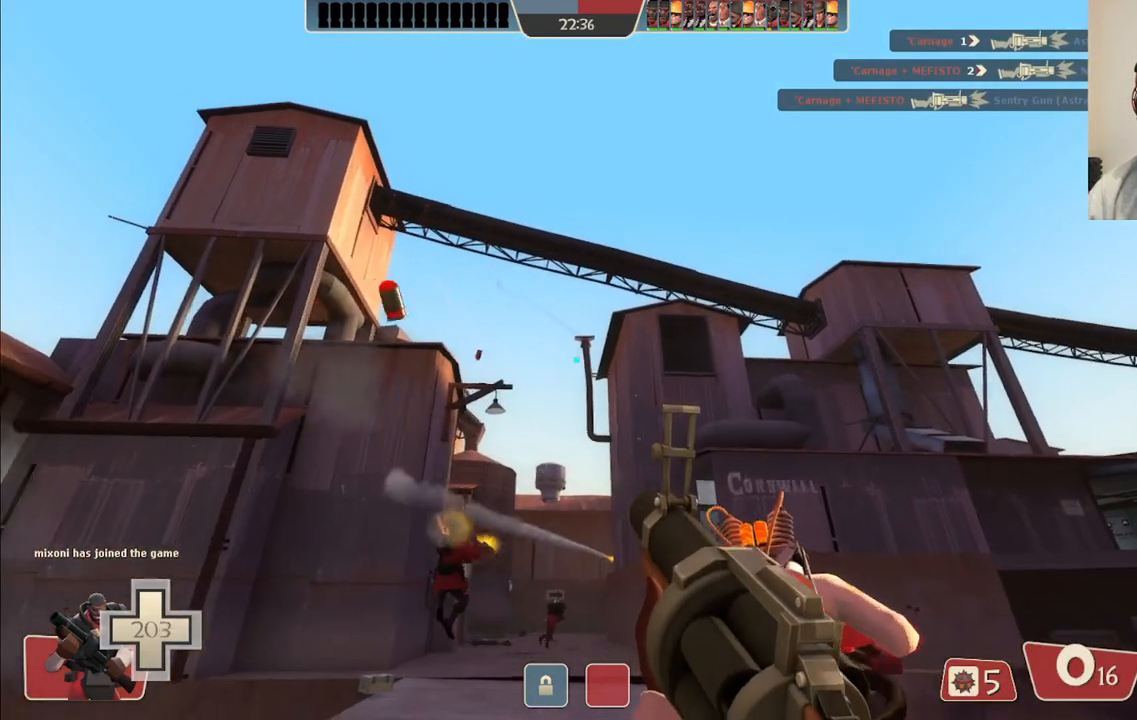
{"buttons": ["R2"], "left_stick": "down-left", "right_stick": "center", "events": [[33, "left_stick", "up"], [83, "left_stick", "up-left"], [467, "left_stick", "down-left"]]}
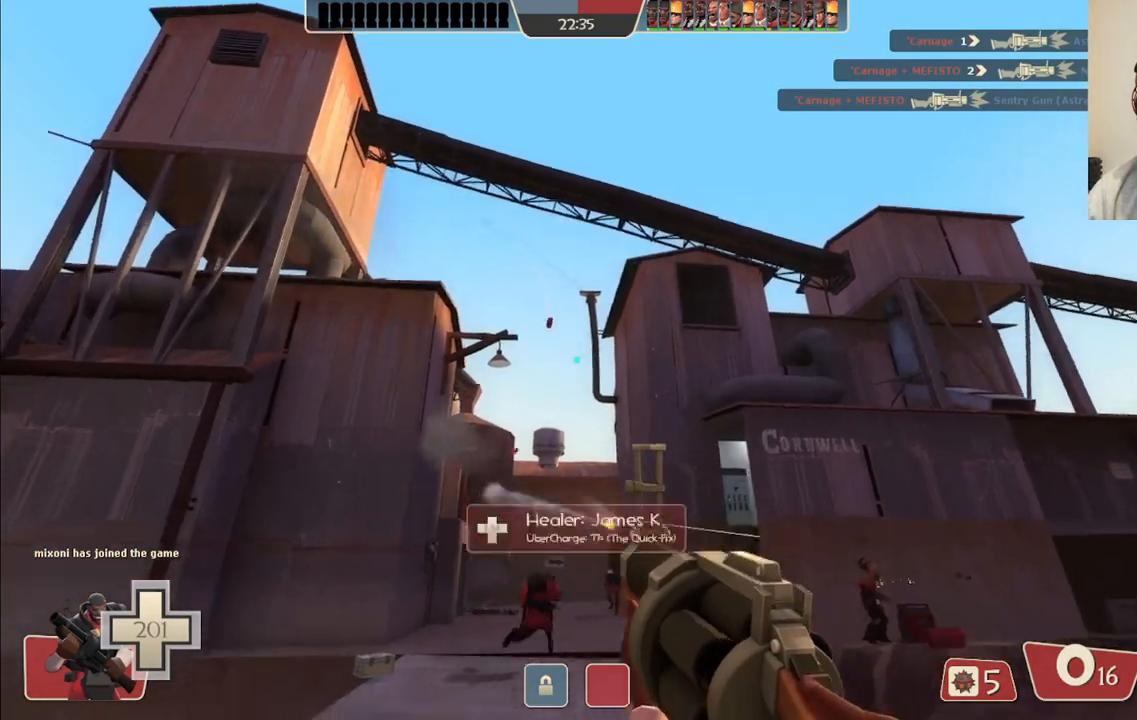
{"buttons": [], "left_stick": "left", "right_stick": "center", "events": [[117, "R2", "up"], [117, "left_stick", "down"], [283, "SQUARE", "down"], [317, "left_stick", "down-left"], [367, "SQUARE", "up"], [433, "SQUARE", "down"], [483, "SQUARE", "up"], [483, "left_stick", "left"]]}
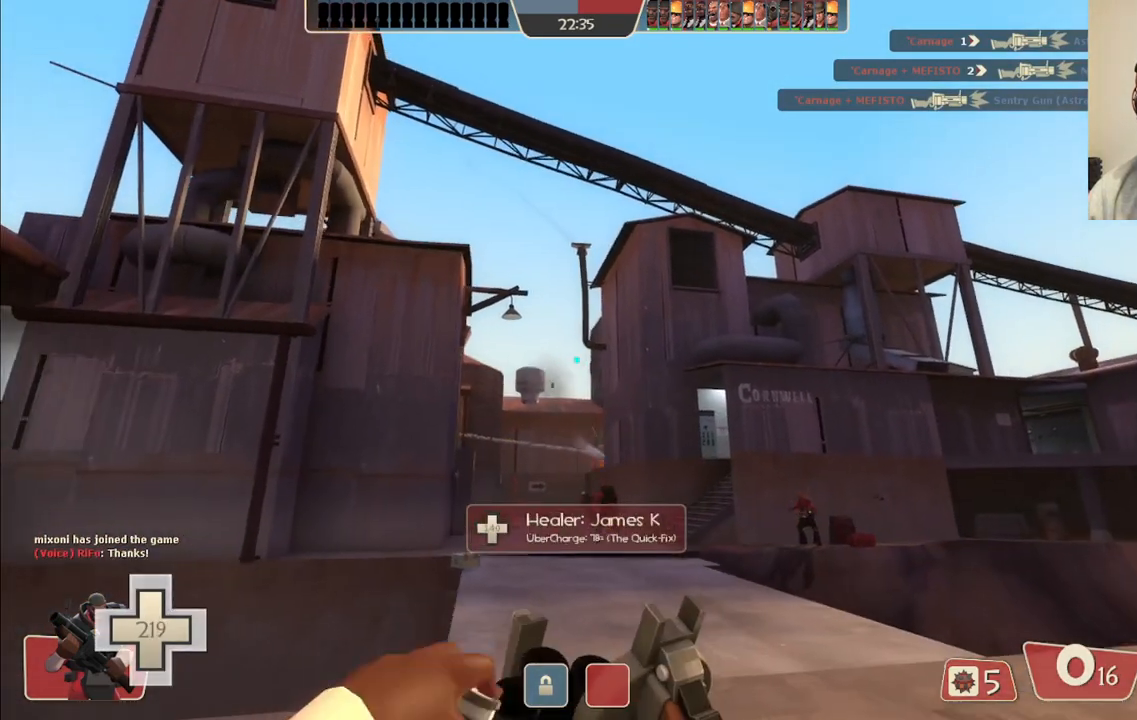
{"buttons": [], "left_stick": "right", "right_stick": "center", "events": [[17, "left_stick", "up-left"], [167, "left_stick", "up-right"], [183, "right_stick", "left"], [283, "right_stick", "center"], [450, "left_stick", "right"]]}
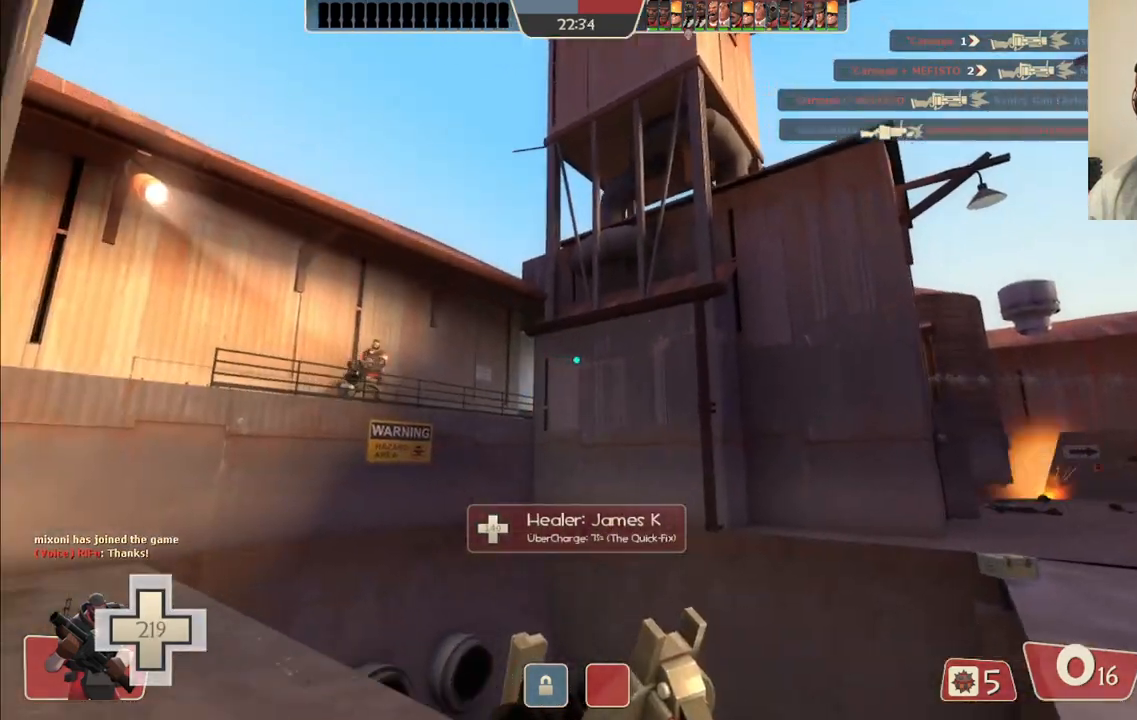
{"buttons": [], "left_stick": "up-right", "right_stick": "right", "events": [[200, "left_stick", "up-right"], [333, "left_stick", "right"], [450, "right_stick", "right"], [483, "left_stick", "up-right"]]}
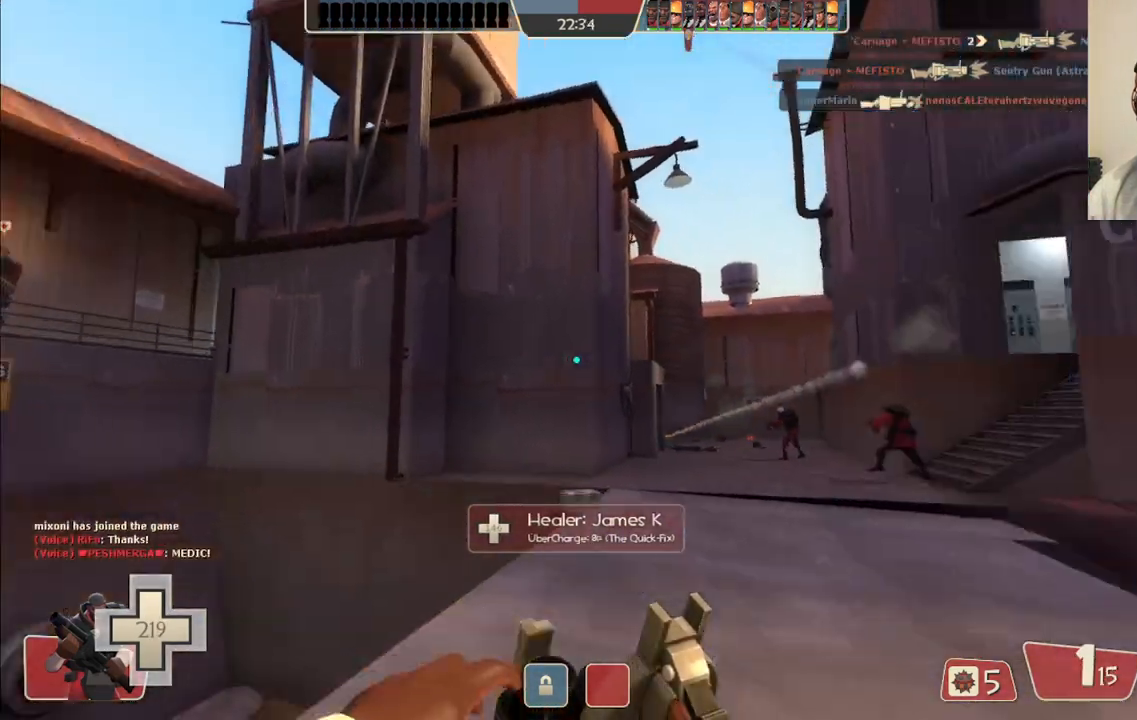
{"buttons": [], "left_stick": "up", "right_stick": "center", "events": [[50, "left_stick", "up"], [50, "right_stick", "center"]]}
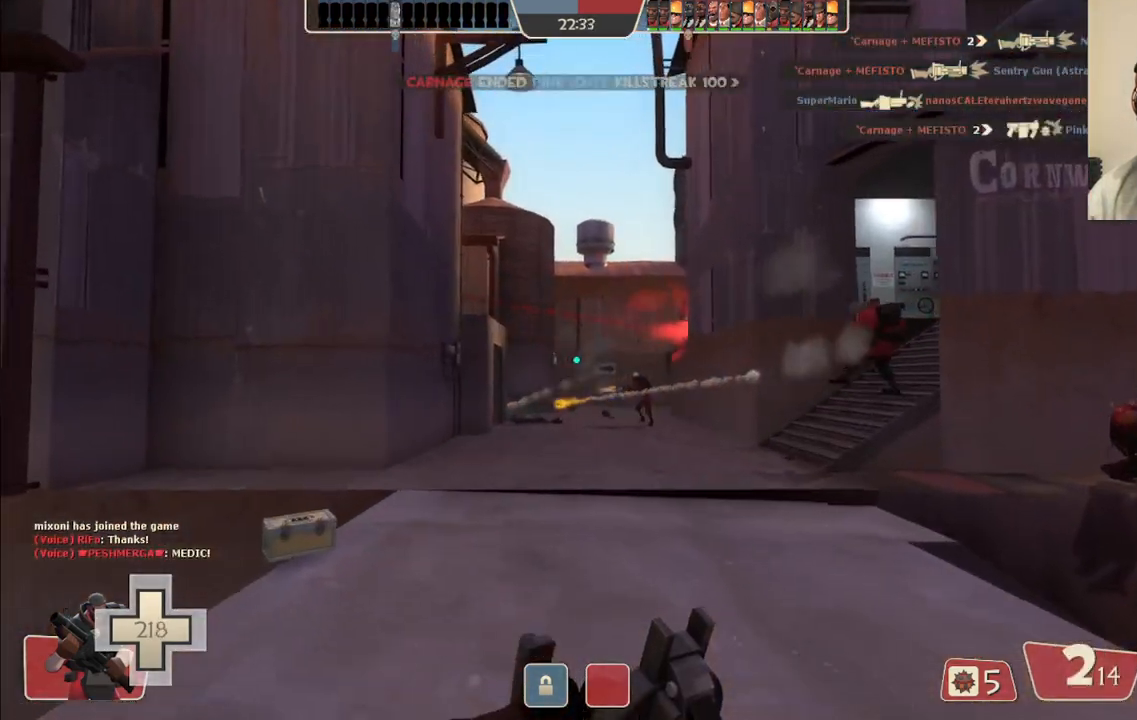
{"buttons": [], "left_stick": "up-left", "right_stick": "center", "events": [[217, "left_stick", "up-left"]]}
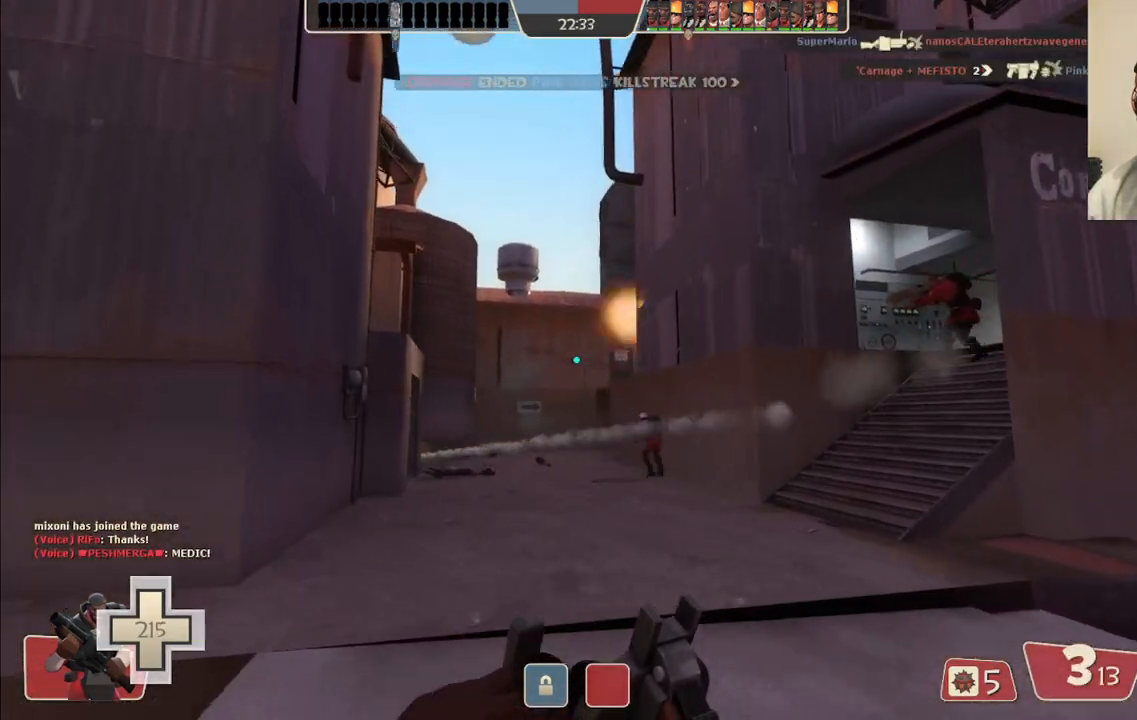
{"buttons": [], "left_stick": "up-left", "right_stick": "center", "events": [[50, "left_stick", "up"], [383, "left_stick", "up-left"]]}
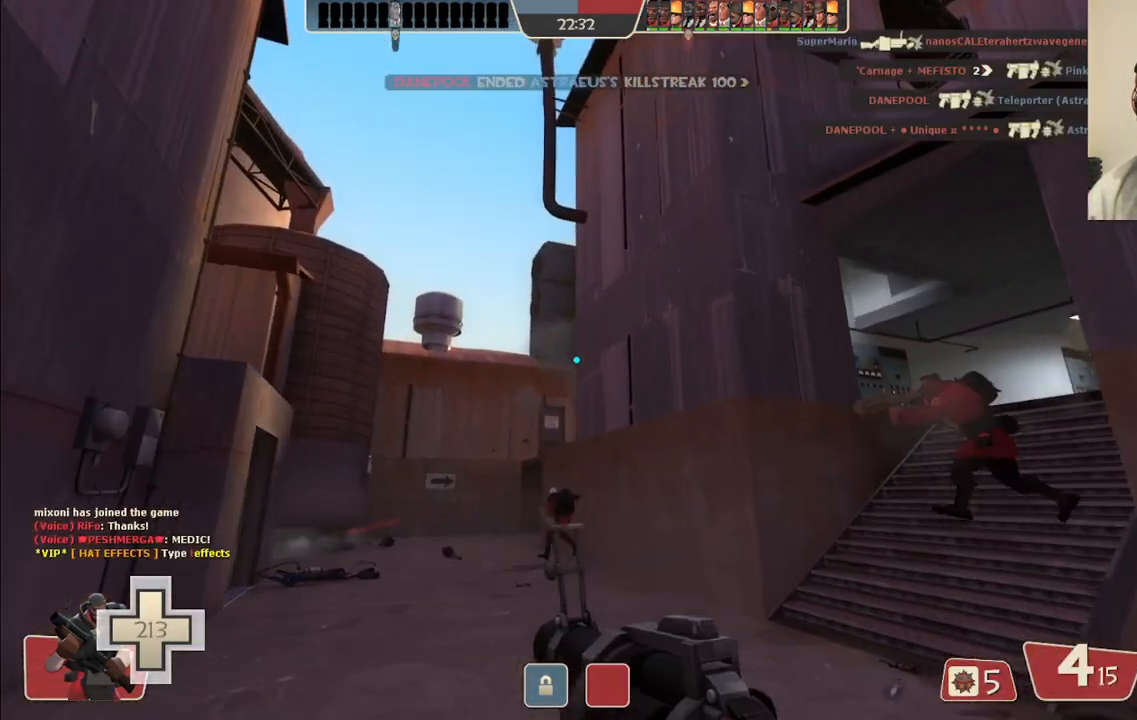
{"buttons": ["R2"], "left_stick": "up-left", "right_stick": "center", "events": [[250, "R2", "down"]]}
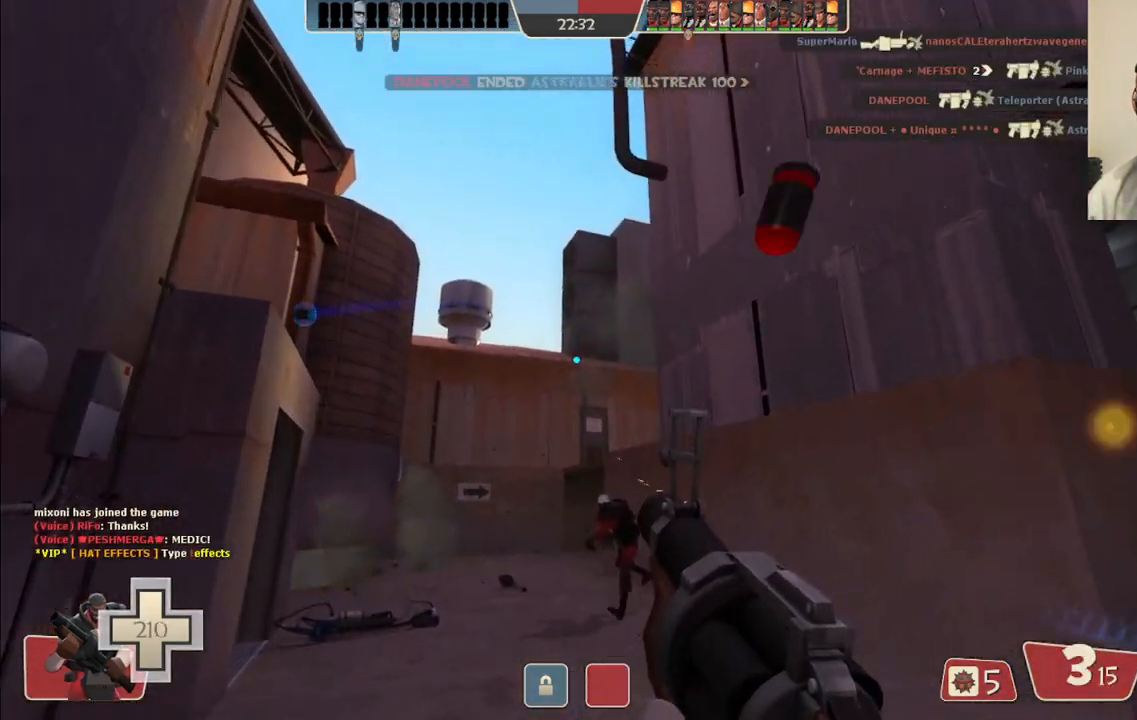
{"buttons": ["R2"], "left_stick": "up-left", "right_stick": "center", "events": []}
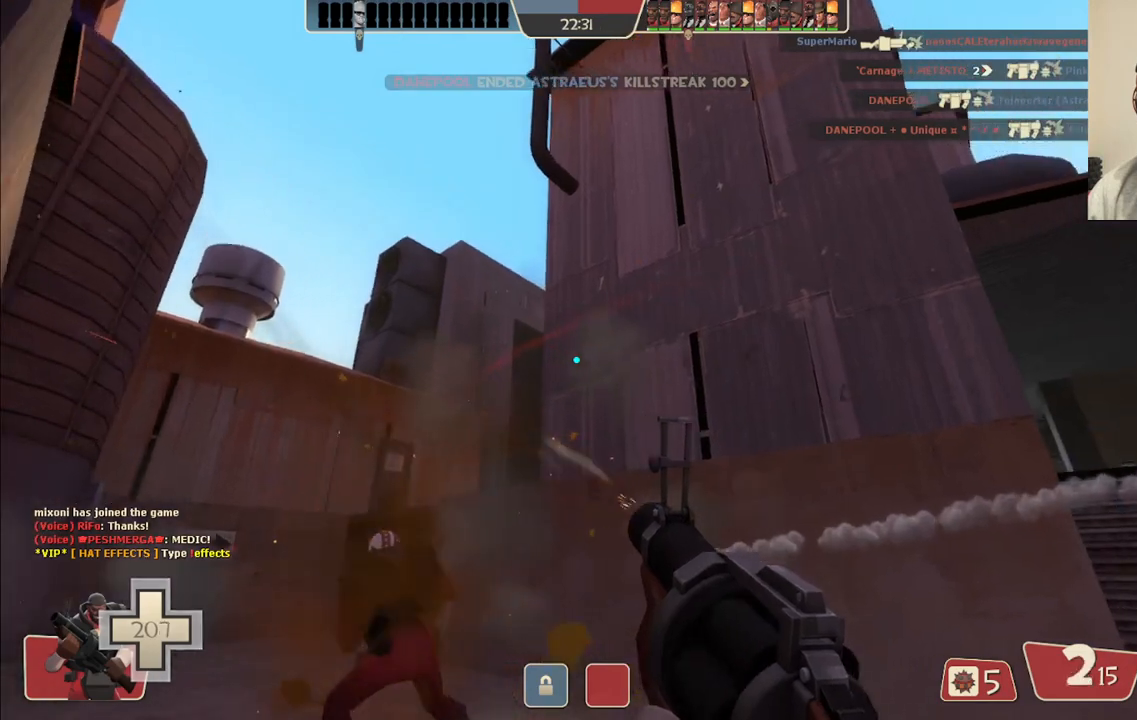
{"buttons": ["R2"], "left_stick": "right", "right_stick": "center", "events": [[50, "left_stick", "up-right"], [117, "left_stick", "down-right"], [217, "left_stick", "down-left"], [383, "left_stick", "up"], [433, "left_stick", "right"]]}
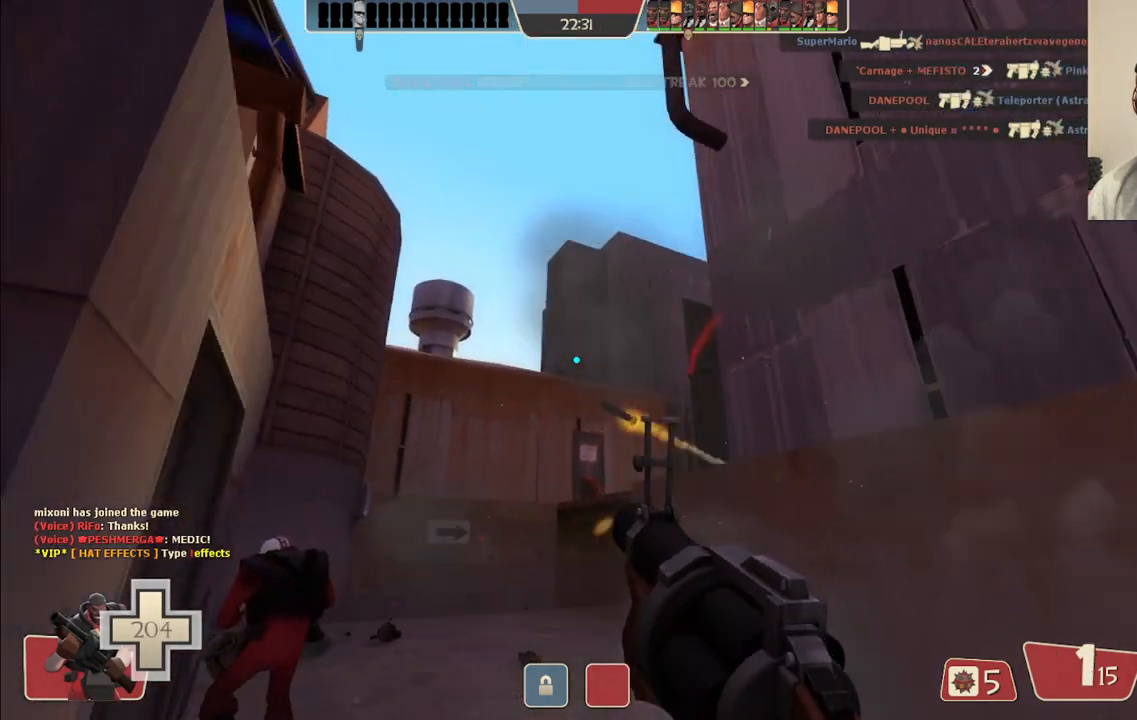
{"buttons": ["R2"], "left_stick": "down-right", "right_stick": "center", "events": [[33, "left_stick", "down-right"]]}